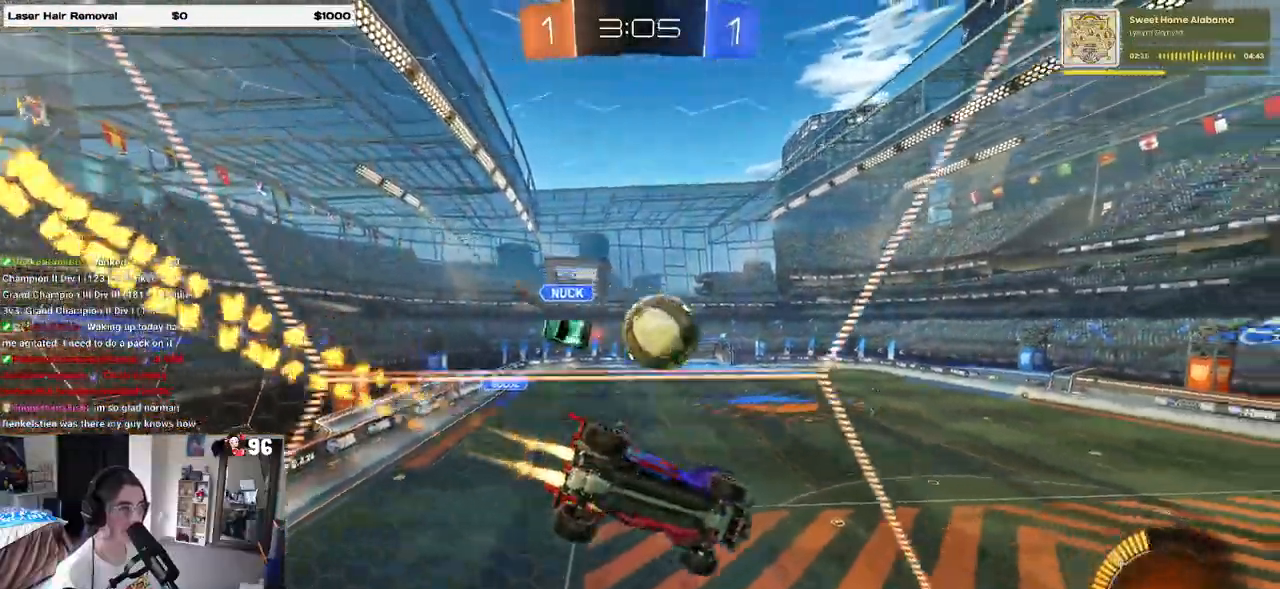
Gameplay with a controller (PlayStation layout); each line is a JSON object with the inputs held at the frame after it. "events" lists button and stick changes between this image and that frame as [ms after this image, input, new state], when the widget could be followed in between. Not read: R2.
{"buttons": [], "left_stick": "center", "right_stick": "center", "events": [[250, "left_stick", "left"], [317, "R1", "up"], [317, "left_stick", "center"]]}
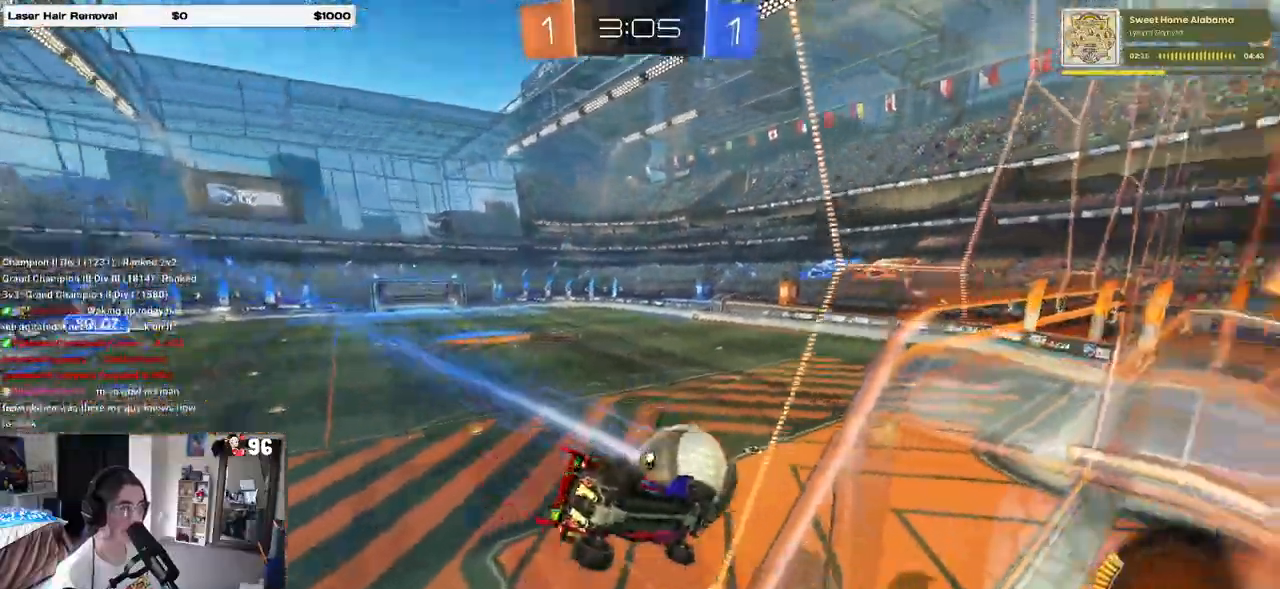
{"buttons": ["SQUARE"], "left_stick": "down-right", "right_stick": "center", "events": [[283, "SQUARE", "down"], [283, "left_stick", "down-right"]]}
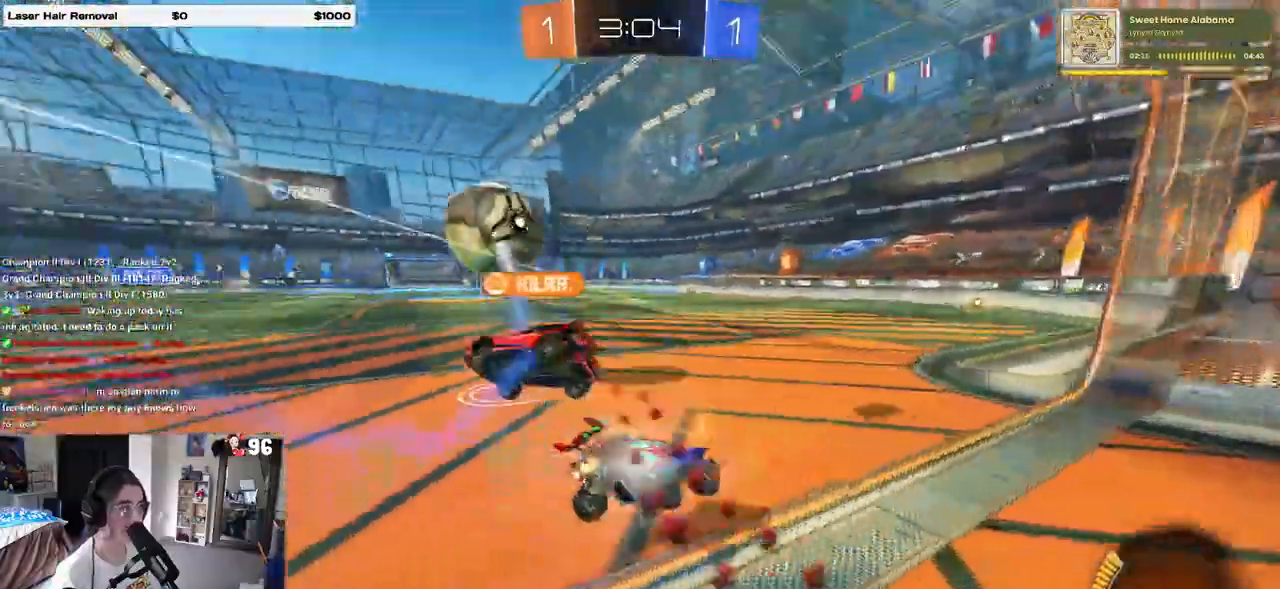
{"buttons": [], "left_stick": "center", "right_stick": "center", "events": [[17, "SQUARE", "up"], [133, "left_stick", "center"], [250, "left_stick", "left"], [467, "left_stick", "center"]]}
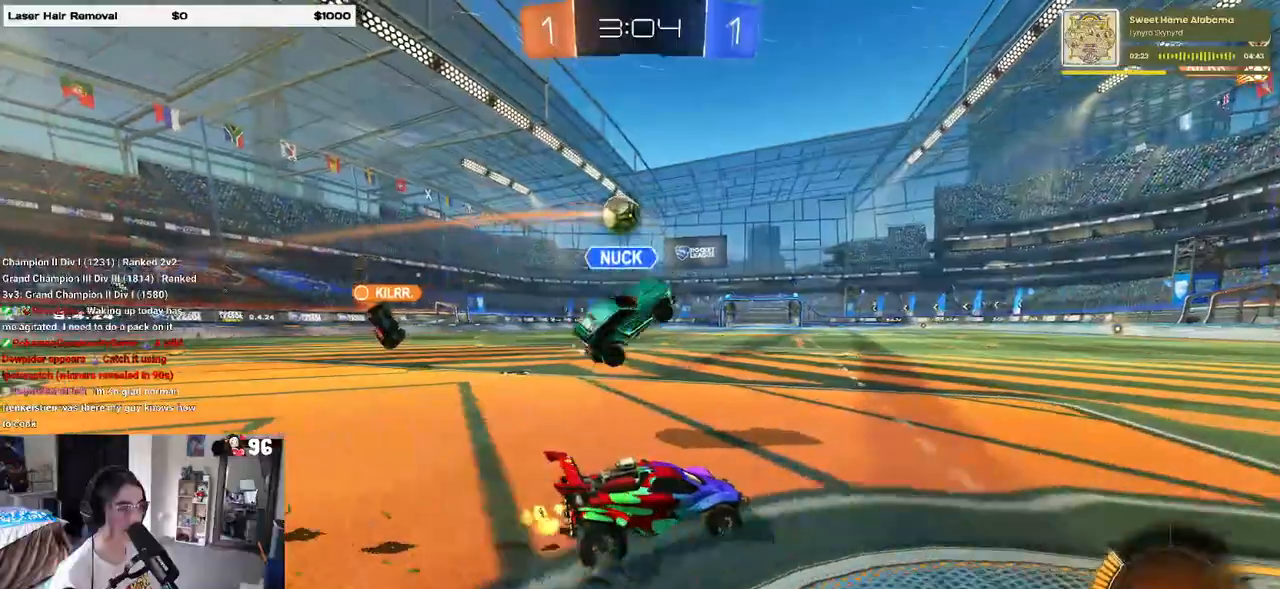
{"buttons": ["R1"], "left_stick": "center", "right_stick": "center", "events": [[100, "left_stick", "right"], [333, "R1", "down"], [350, "left_stick", "center"]]}
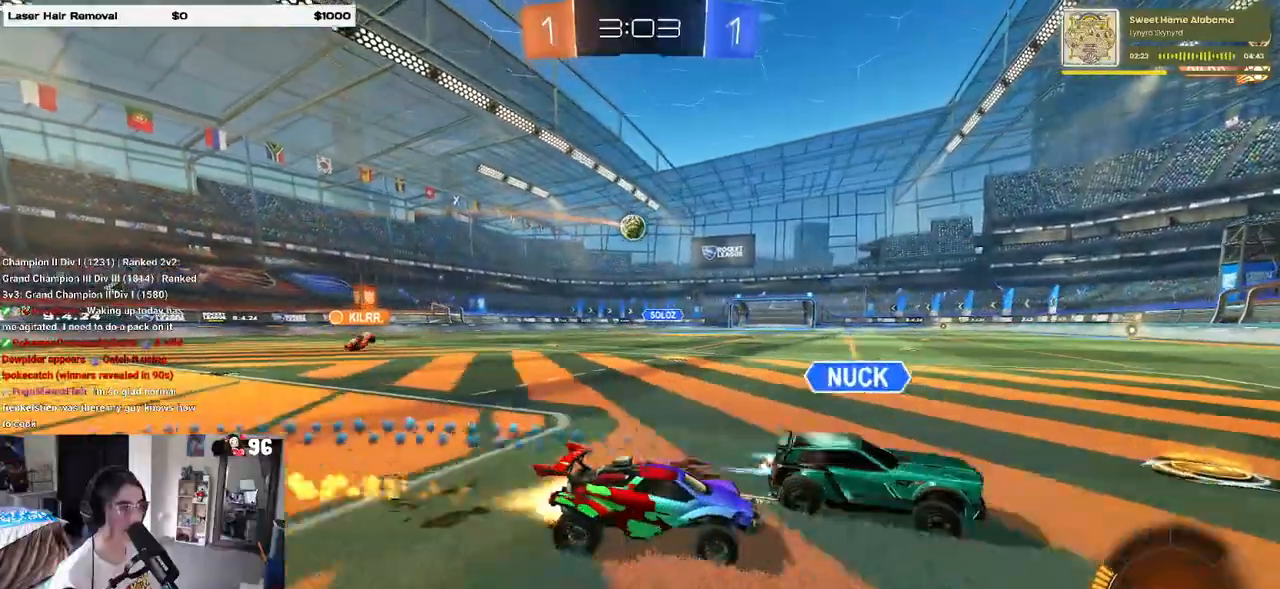
{"buttons": [], "left_stick": "left", "right_stick": "center", "events": [[100, "left_stick", "right"], [267, "R1", "up"], [267, "left_stick", "center"], [367, "left_stick", "left"]]}
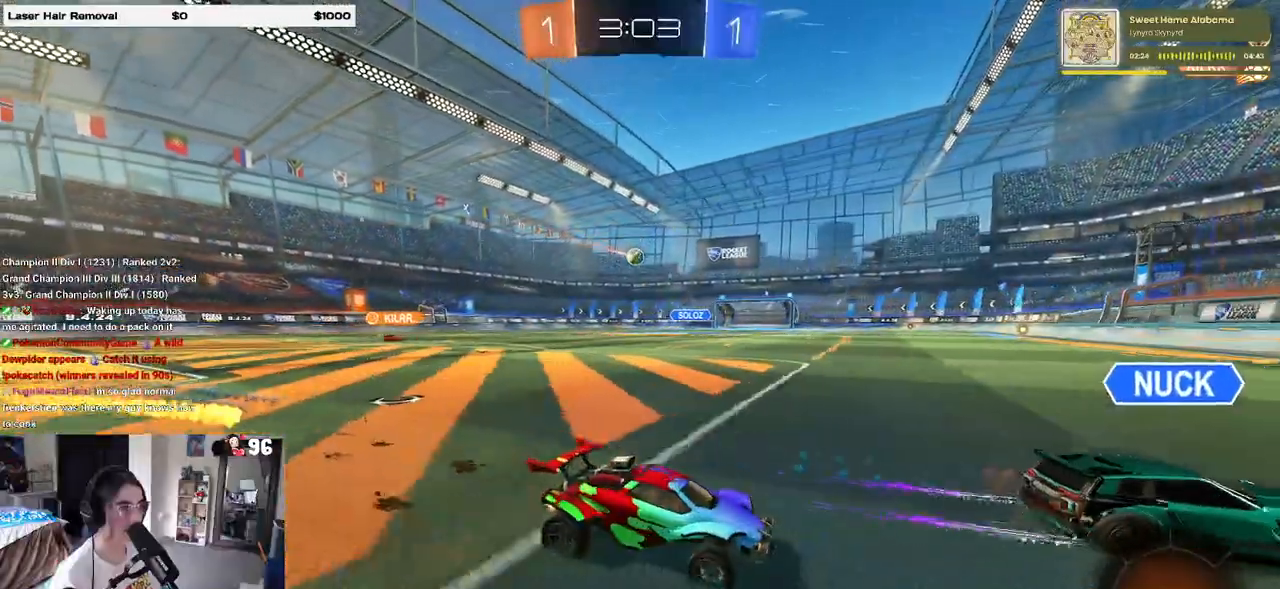
{"buttons": [], "left_stick": "left", "right_stick": "center", "events": [[200, "SQUARE", "down"], [300, "SQUARE", "up"]]}
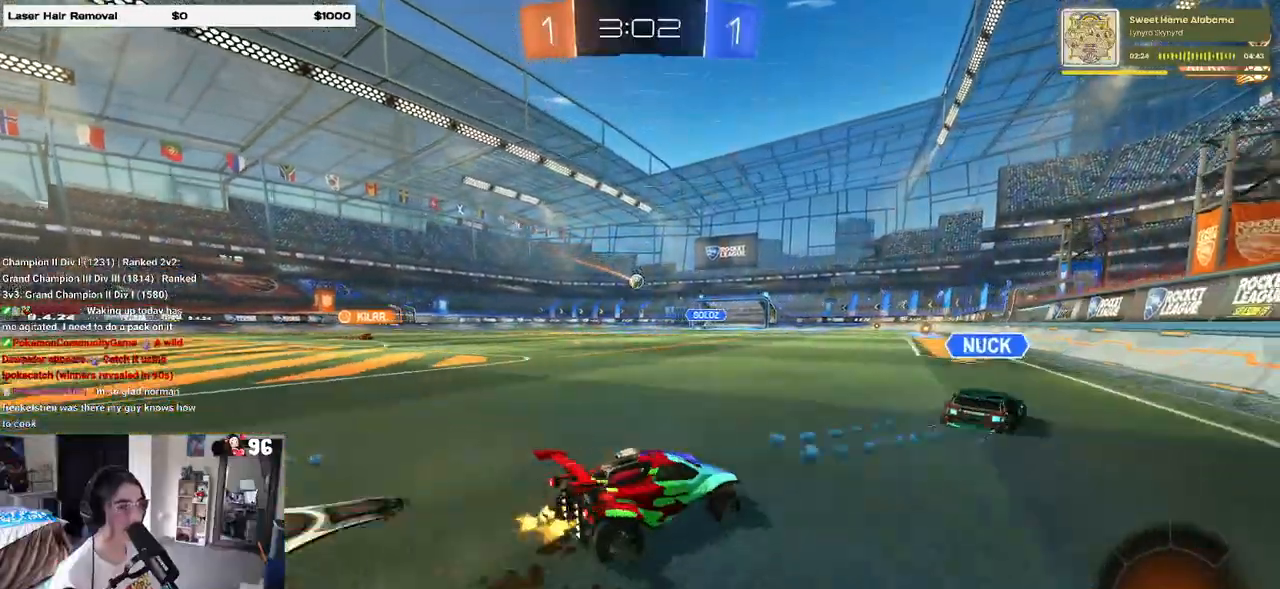
{"buttons": [], "left_stick": "center", "right_stick": "center", "events": [[117, "left_stick", "center"], [267, "left_stick", "right"], [433, "left_stick", "center"]]}
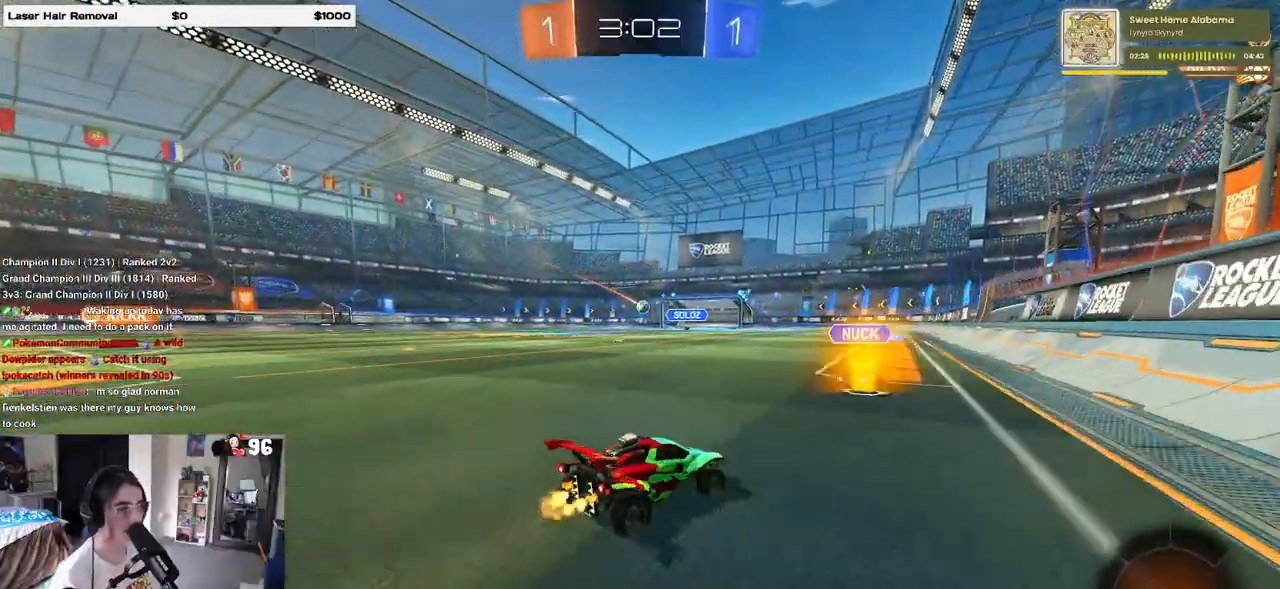
{"buttons": [], "left_stick": "left", "right_stick": "center", "events": [[250, "left_stick", "left"], [283, "SQUARE", "down"], [400, "SQUARE", "up"]]}
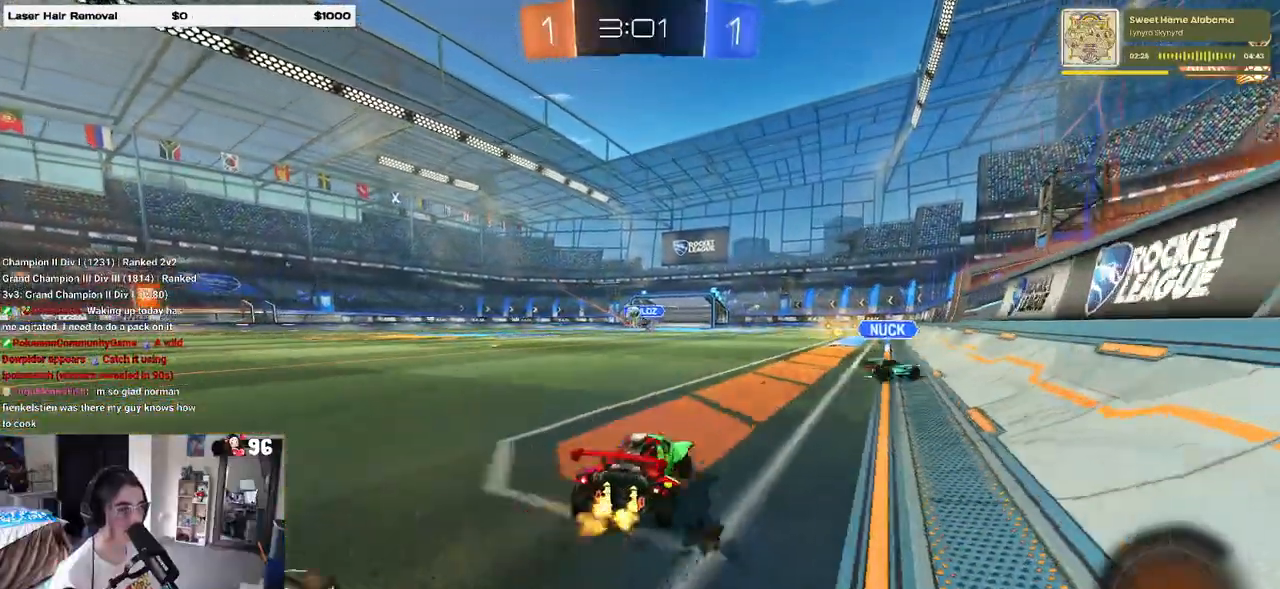
{"buttons": [], "left_stick": "left", "right_stick": "center", "events": []}
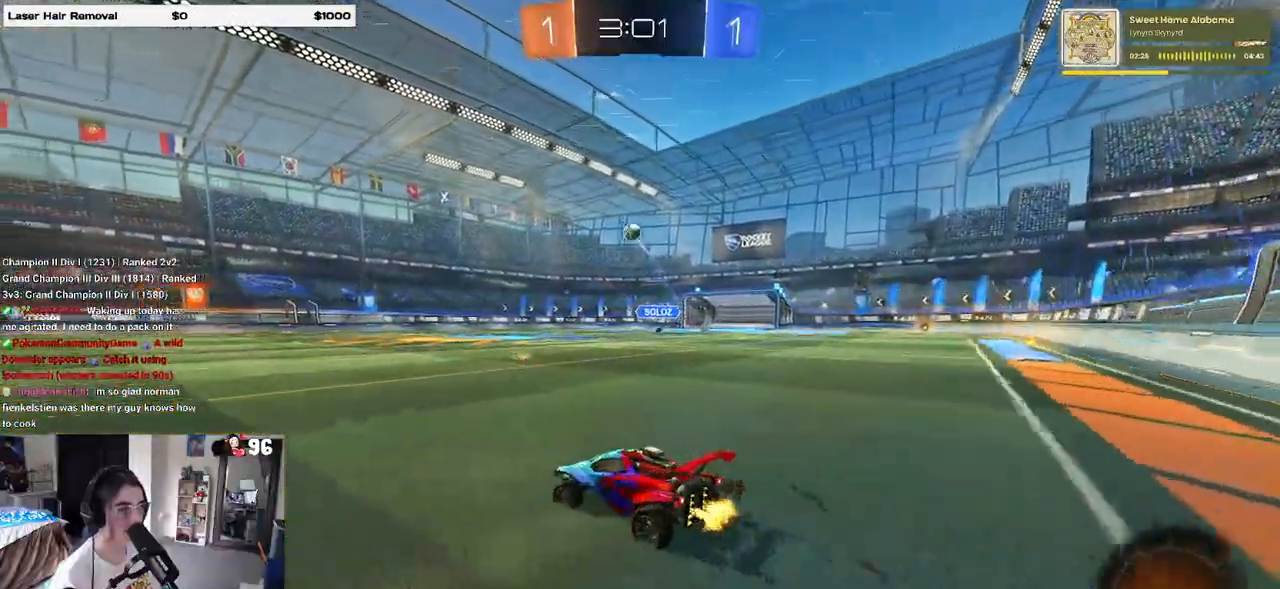
{"buttons": [], "left_stick": "left", "right_stick": "center", "events": [[167, "TRIANGLE", "down"], [250, "TRIANGLE", "up"]]}
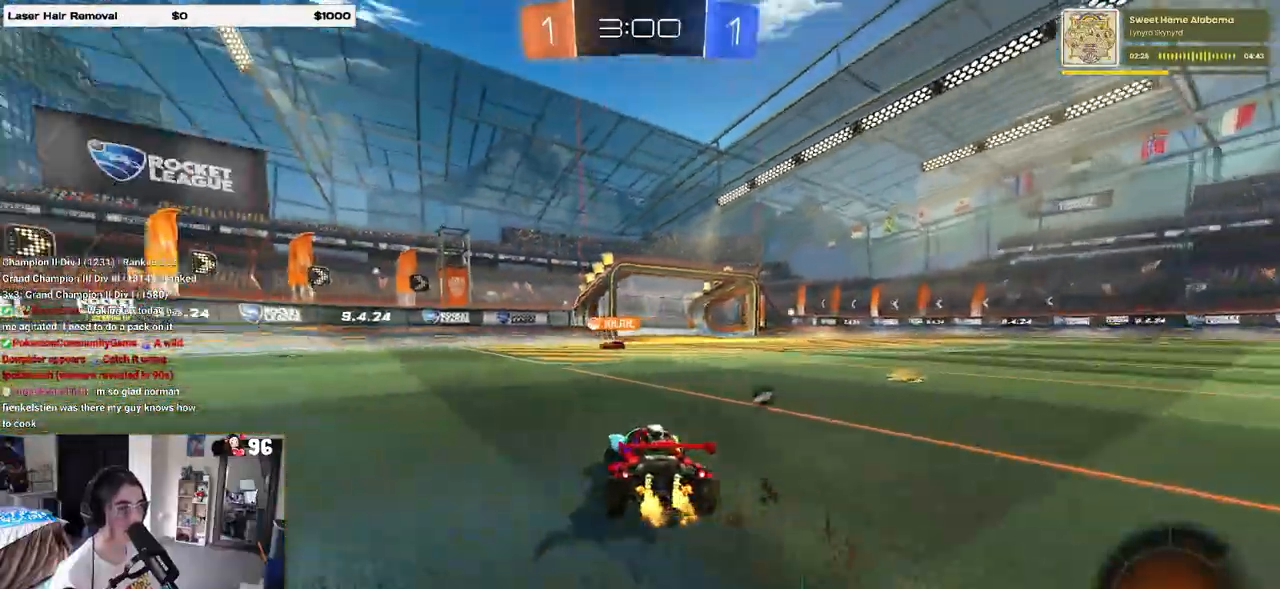
{"buttons": ["TRIANGLE"], "left_stick": "left", "right_stick": "center", "events": [[50, "left_stick", "center"], [267, "left_stick", "left"], [417, "TRIANGLE", "down"]]}
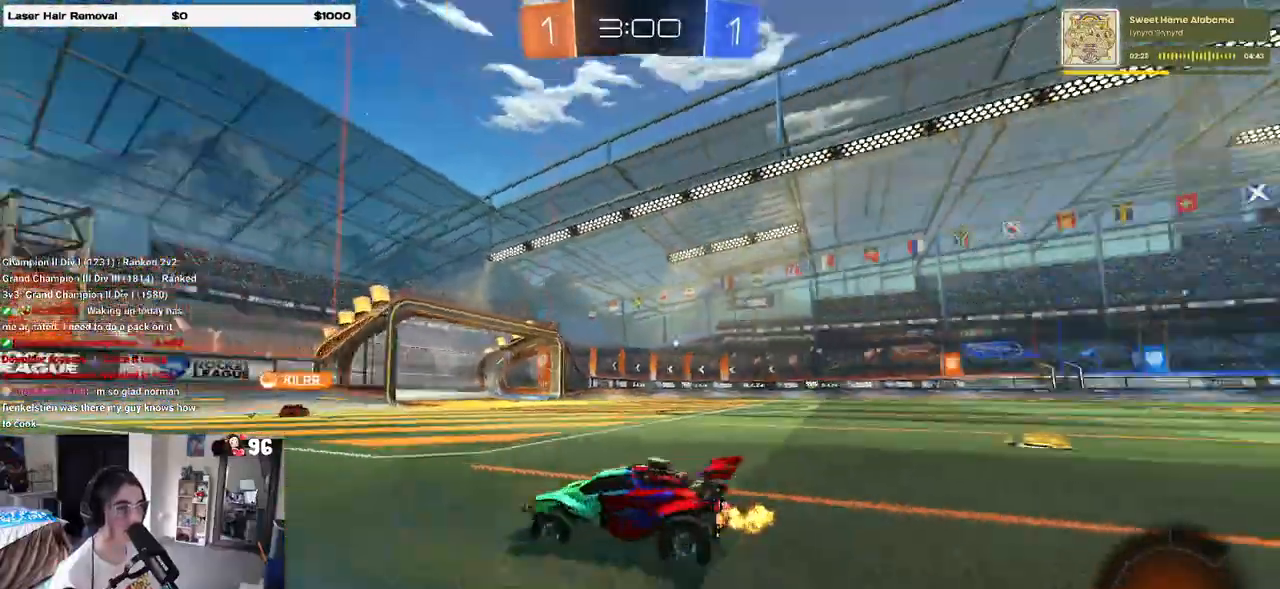
{"buttons": [], "left_stick": "center", "right_stick": "center", "events": [[33, "TRIANGLE", "up"], [183, "left_stick", "center"]]}
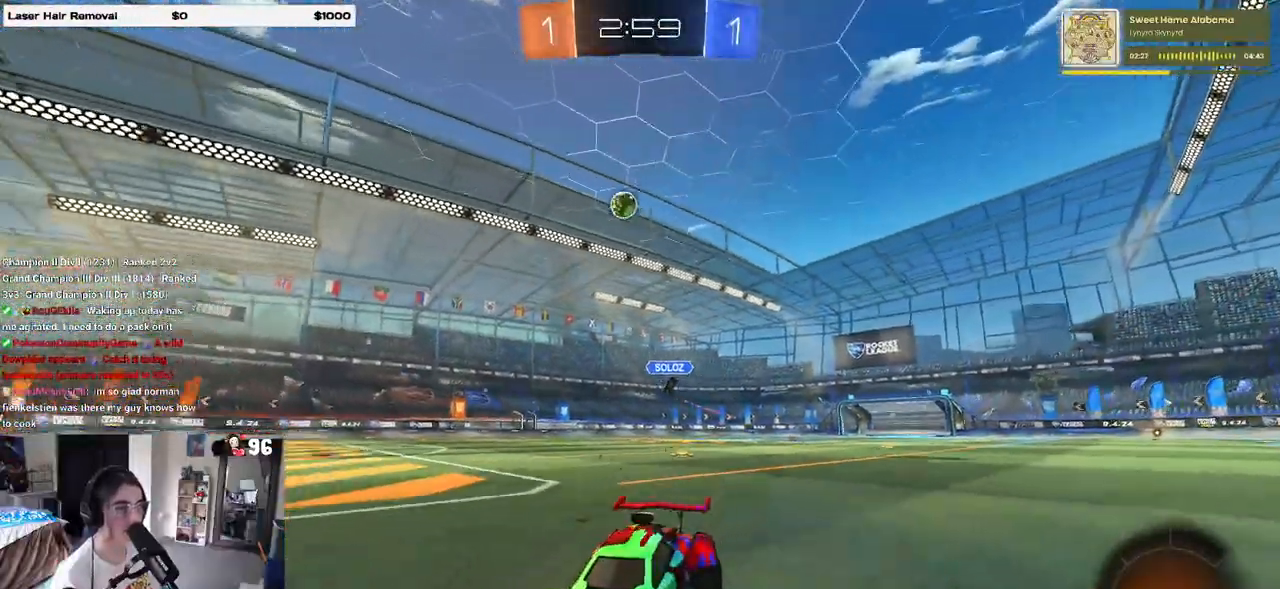
{"buttons": [], "left_stick": "right", "right_stick": "center", "events": [[183, "left_stick", "right"]]}
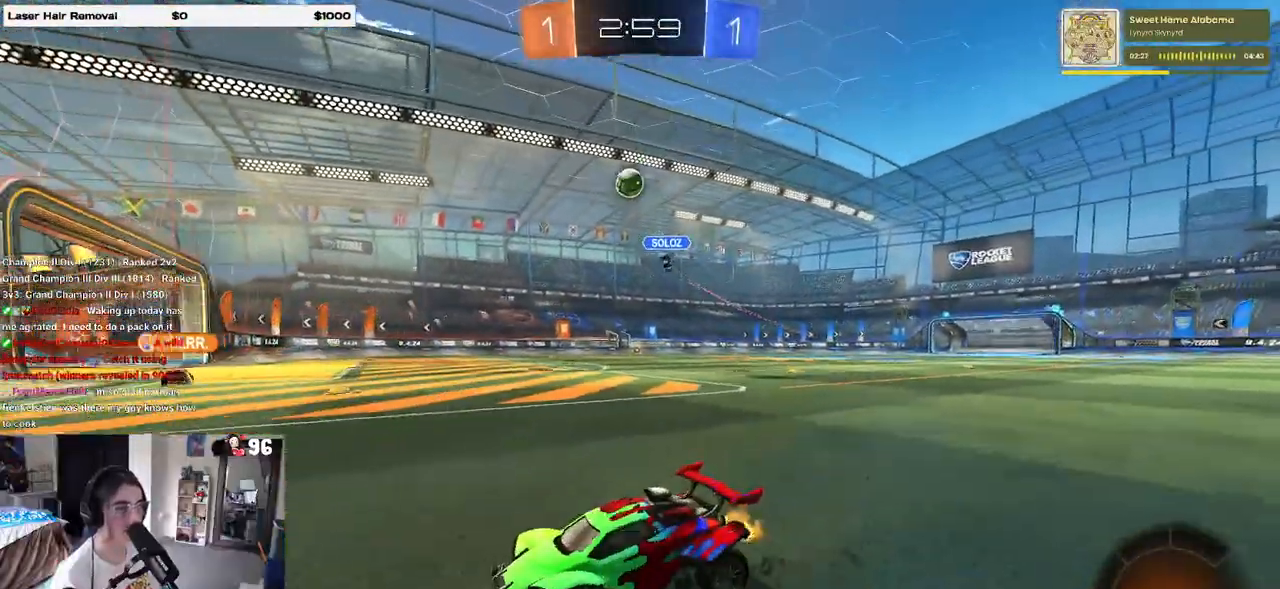
{"buttons": [], "left_stick": "center", "right_stick": "center", "events": [[400, "left_stick", "center"]]}
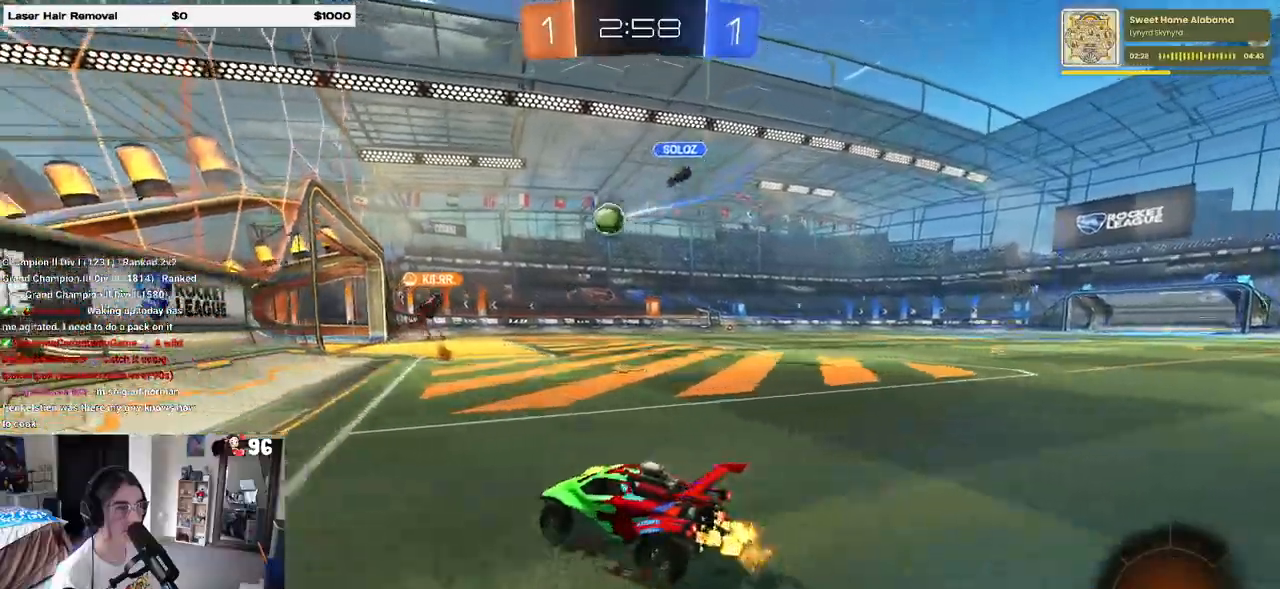
{"buttons": [], "left_stick": "right", "right_stick": "center", "events": [[200, "left_stick", "right"]]}
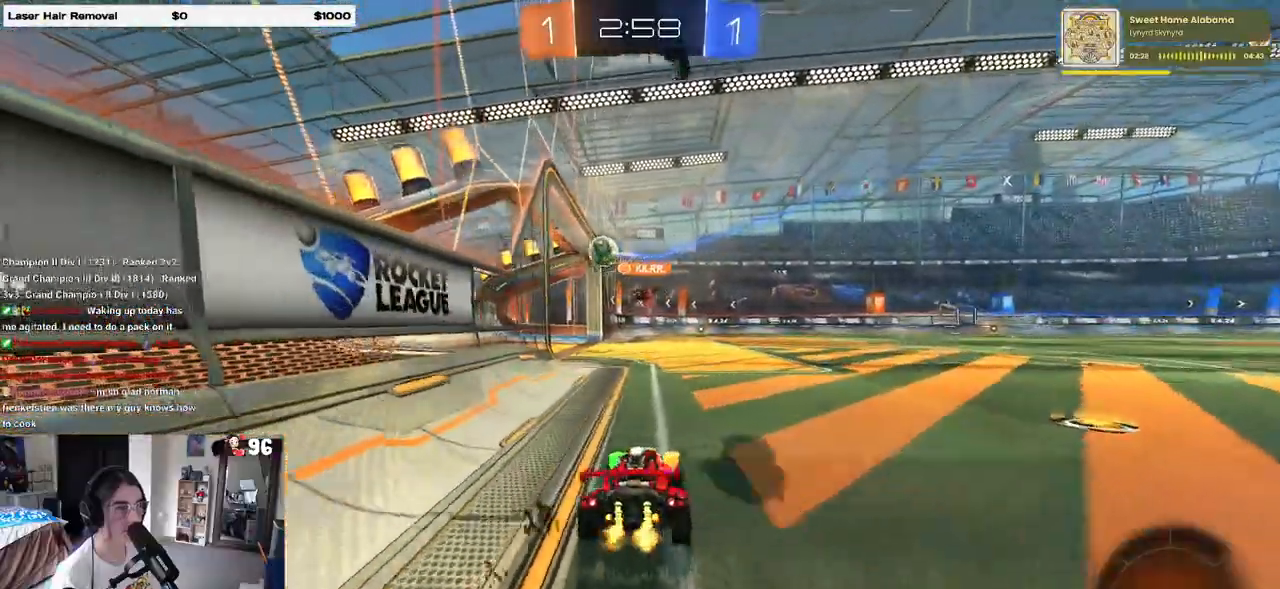
{"buttons": [], "left_stick": "right", "right_stick": "center", "events": [[100, "left_stick", "center"], [283, "left_stick", "left"], [433, "left_stick", "center"], [500, "left_stick", "right"]]}
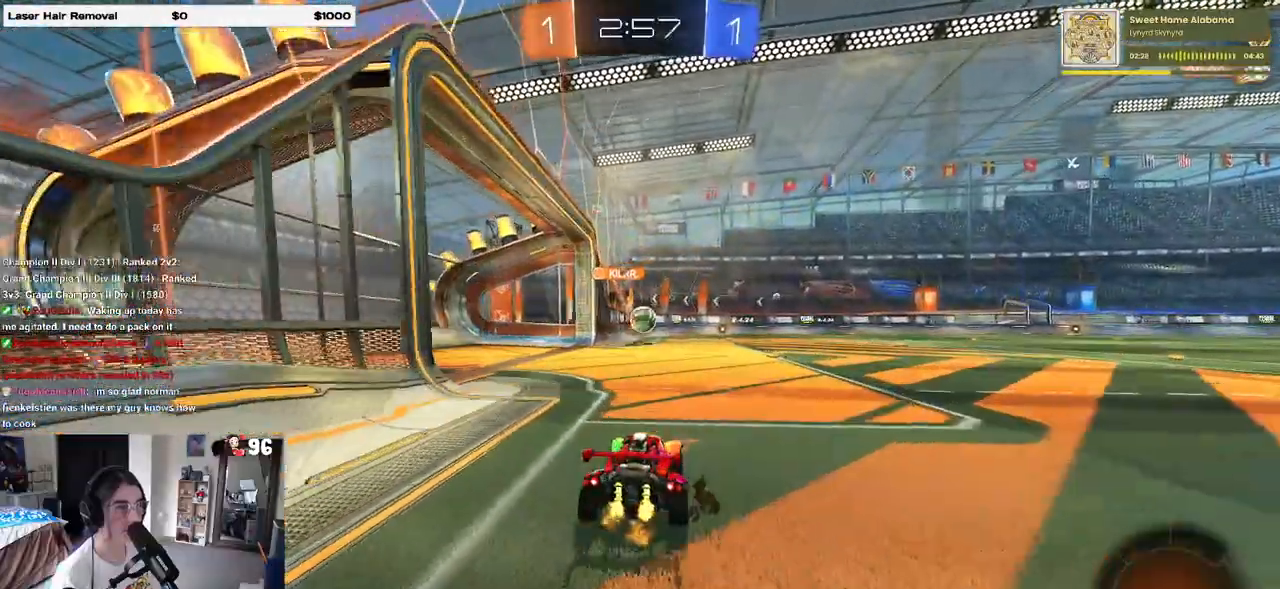
{"buttons": ["SQUARE", "R1"], "left_stick": "down", "right_stick": "center", "events": [[50, "R1", "down"], [250, "CROSS", "down"], [283, "left_stick", "up-left"], [333, "CROSS", "up"], [383, "CROSS", "down"], [433, "SQUARE", "down"], [450, "left_stick", "down"], [483, "CROSS", "up"]]}
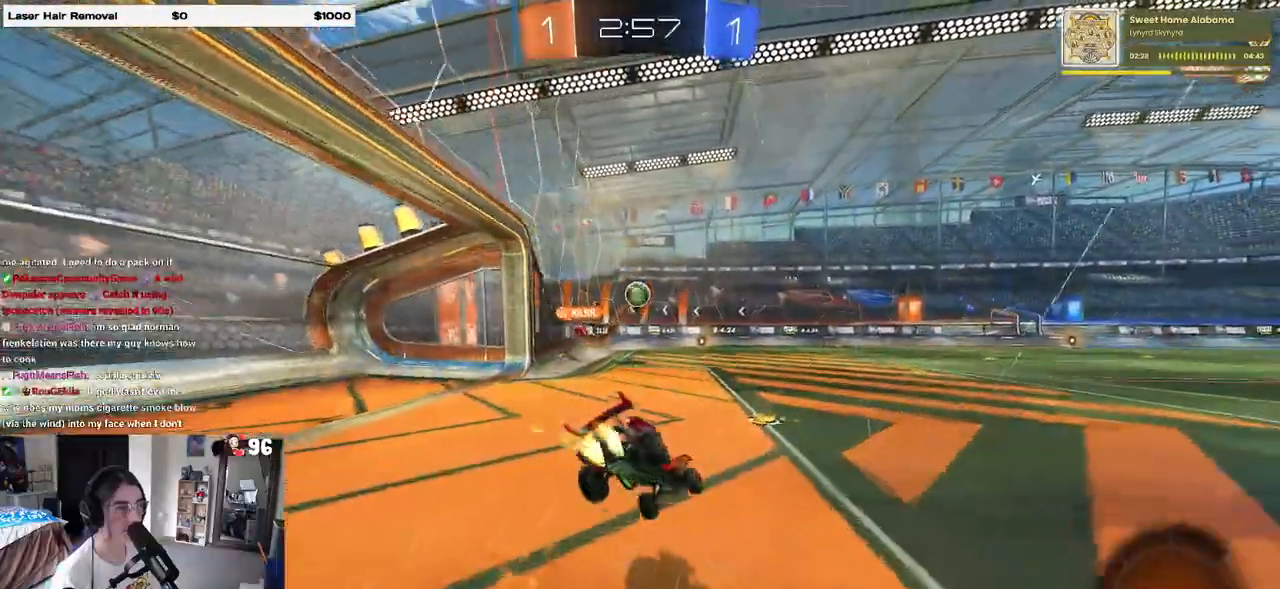
{"buttons": ["SQUARE"], "left_stick": "down-left", "right_stick": "center", "events": [[33, "R1", "up"], [167, "left_stick", "down-left"]]}
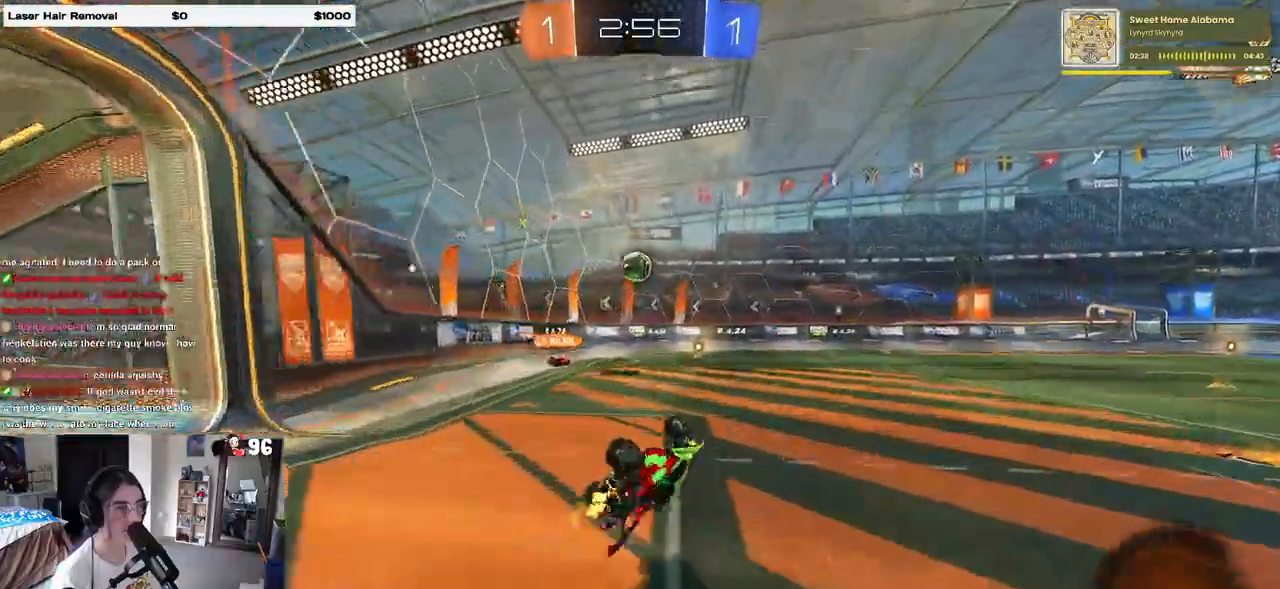
{"buttons": ["L2"], "left_stick": "left", "right_stick": "center", "events": [[183, "left_stick", "left"], [200, "SQUARE", "up"], [400, "L2", "down"]]}
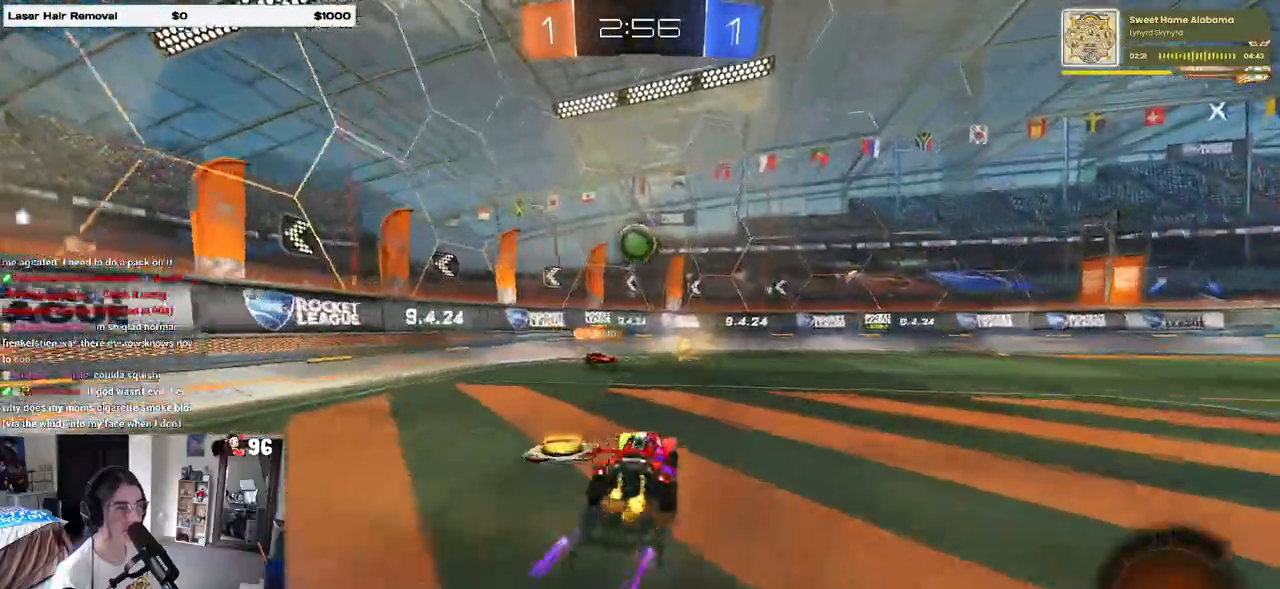
{"buttons": [], "left_stick": "left", "right_stick": "center", "events": [[67, "L2", "up"], [250, "left_stick", "down-right"], [283, "SQUARE", "down"], [367, "left_stick", "center"], [450, "SQUARE", "up"], [483, "left_stick", "left"]]}
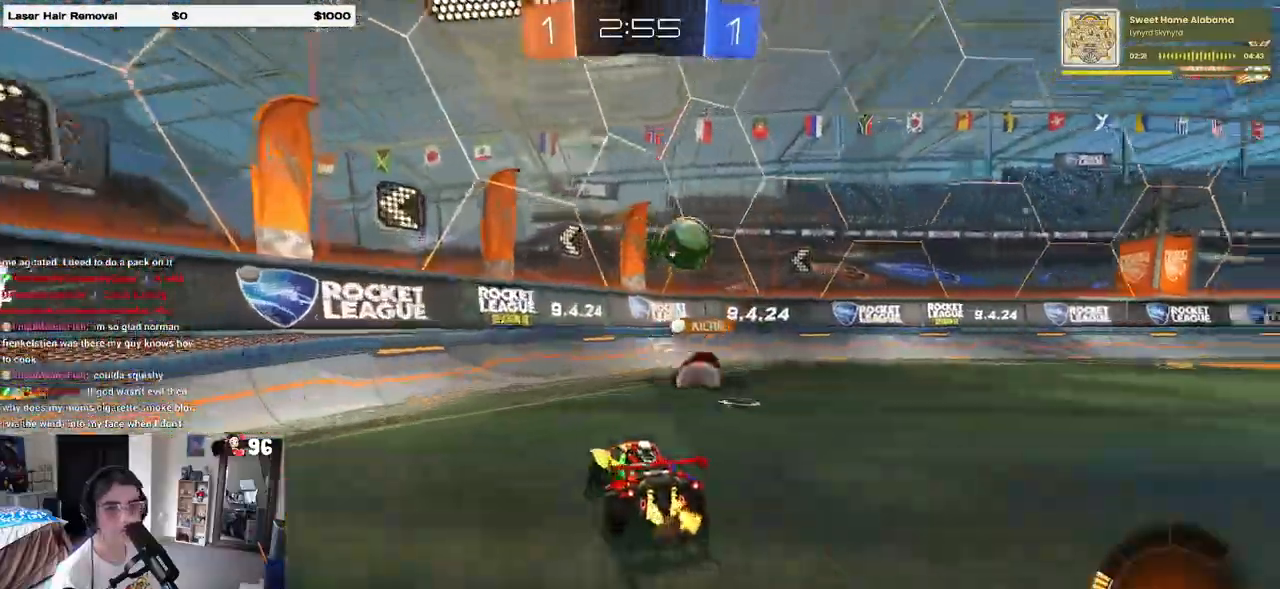
{"buttons": [], "left_stick": "left", "right_stick": "center", "events": [[150, "SQUARE", "down"], [300, "SQUARE", "up"]]}
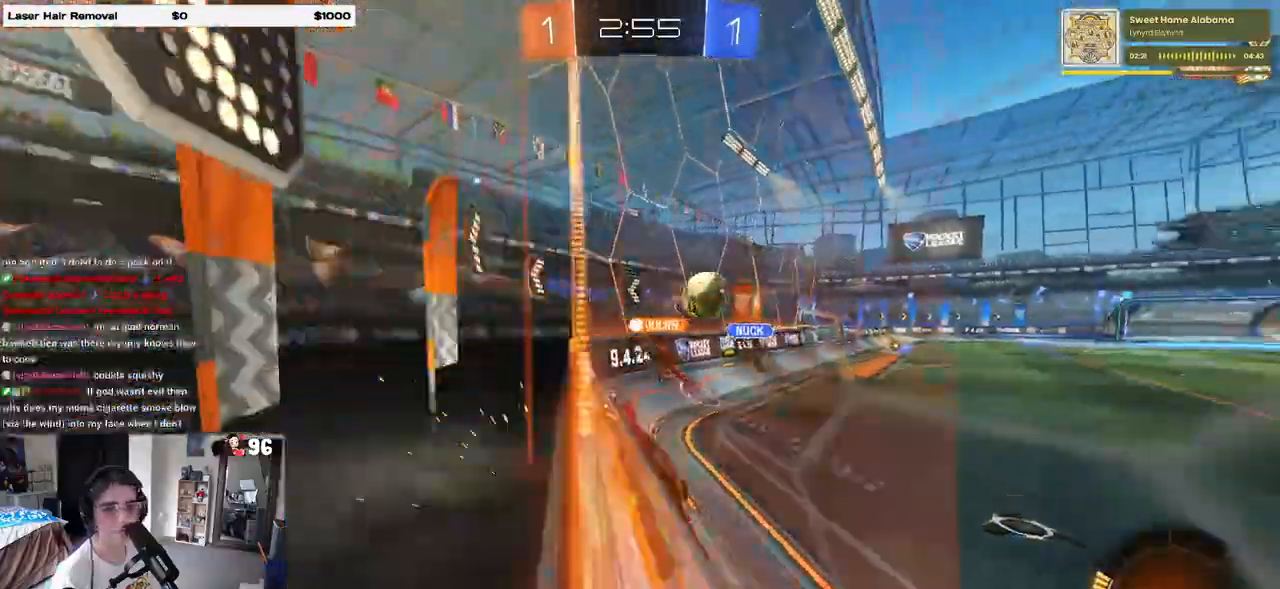
{"buttons": [], "left_stick": "left", "right_stick": "center", "events": [[317, "SQUARE", "down"], [400, "SQUARE", "up"]]}
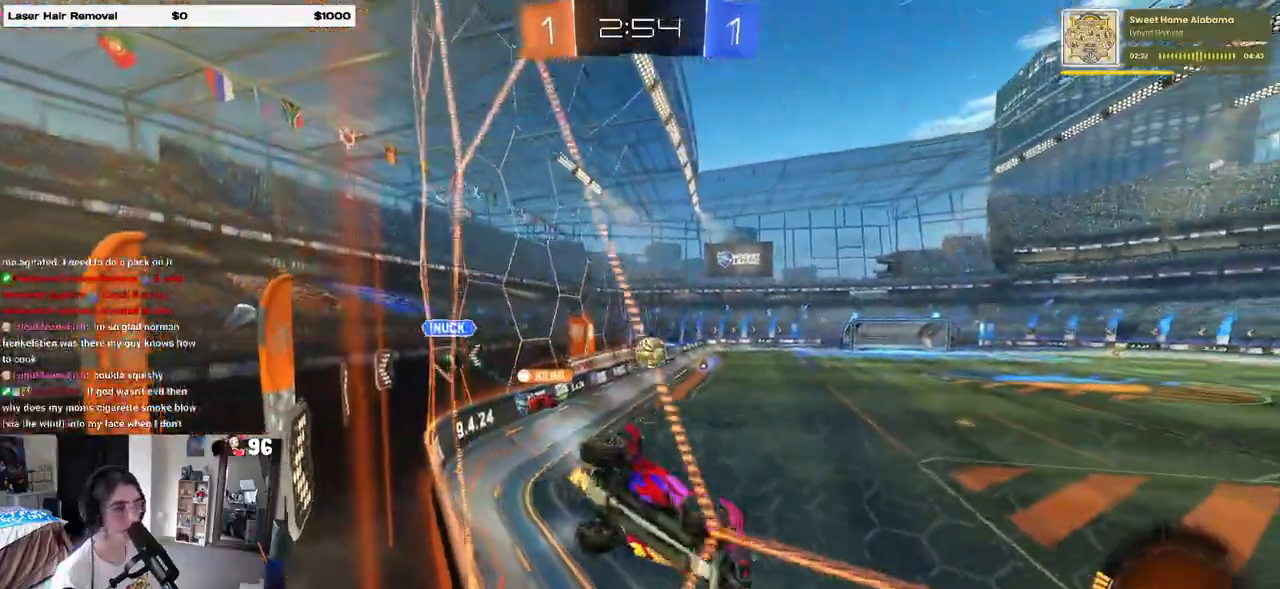
{"buttons": [], "left_stick": "center", "right_stick": "center", "events": [[250, "left_stick", "center"]]}
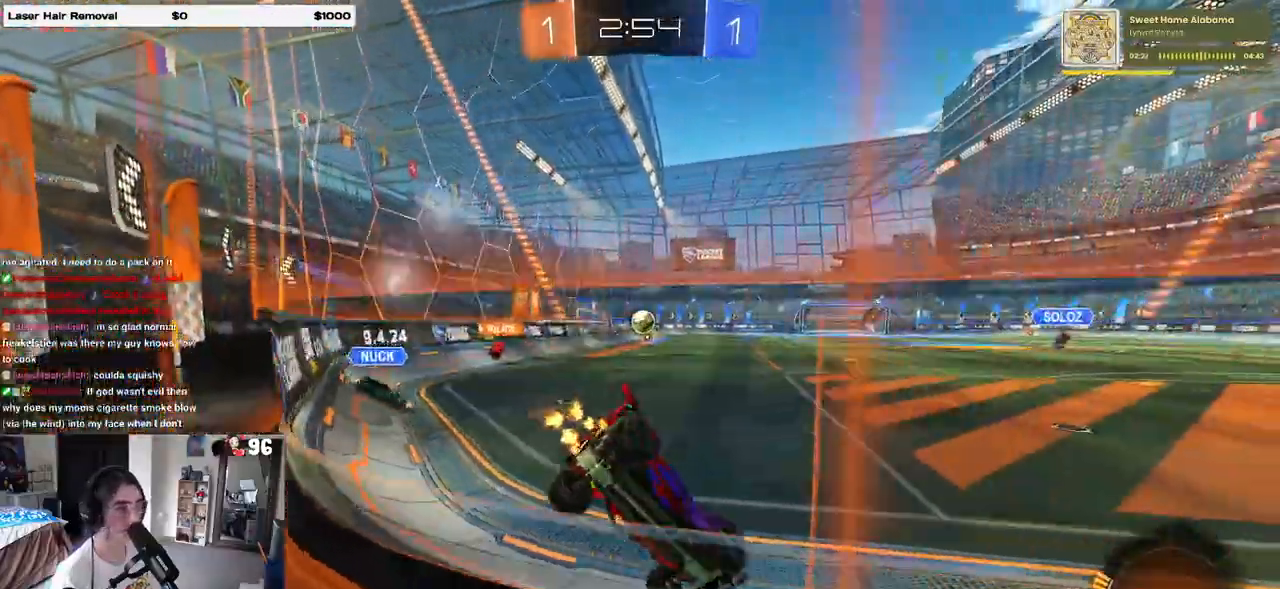
{"buttons": [], "left_stick": "right", "right_stick": "center", "events": [[83, "left_stick", "left"], [133, "R1", "down"], [300, "R1", "up"], [350, "left_stick", "right"]]}
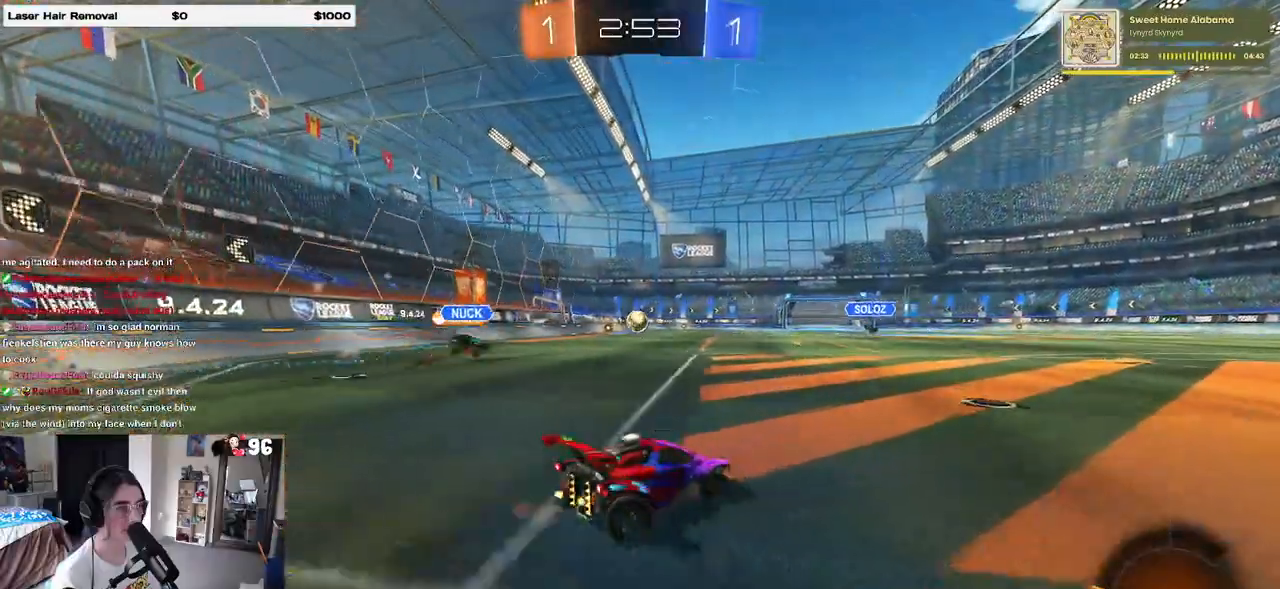
{"buttons": [], "left_stick": "right", "right_stick": "center", "events": []}
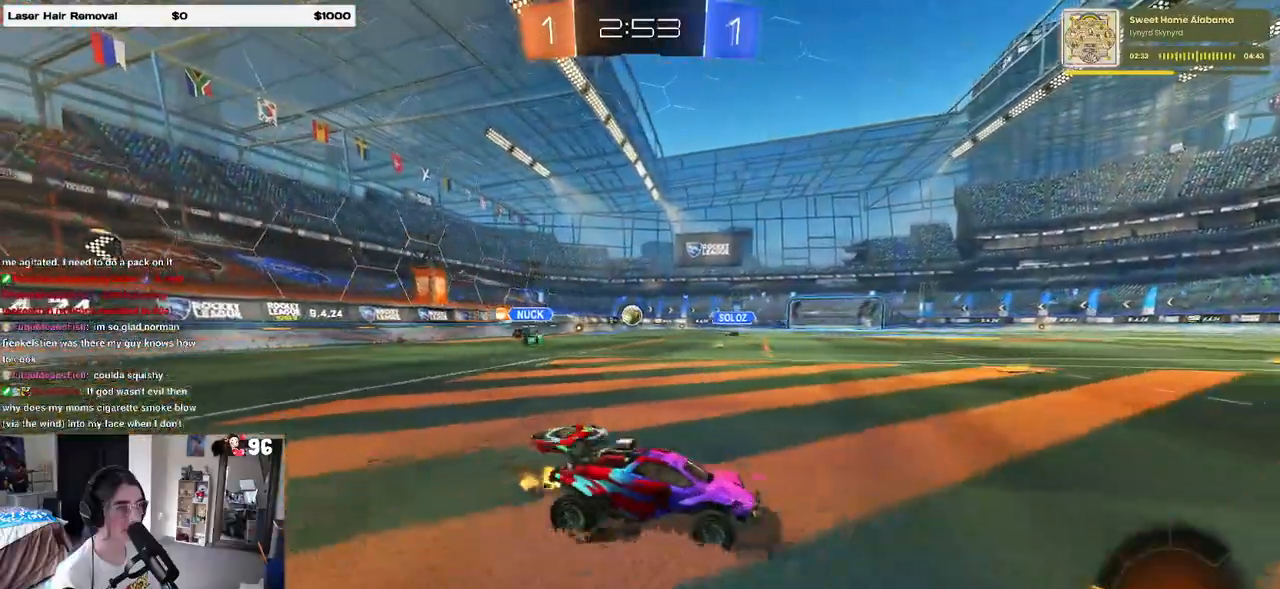
{"buttons": ["SQUARE"], "left_stick": "left", "right_stick": "center", "events": [[150, "left_stick", "center"], [283, "left_stick", "left"], [450, "SQUARE", "down"]]}
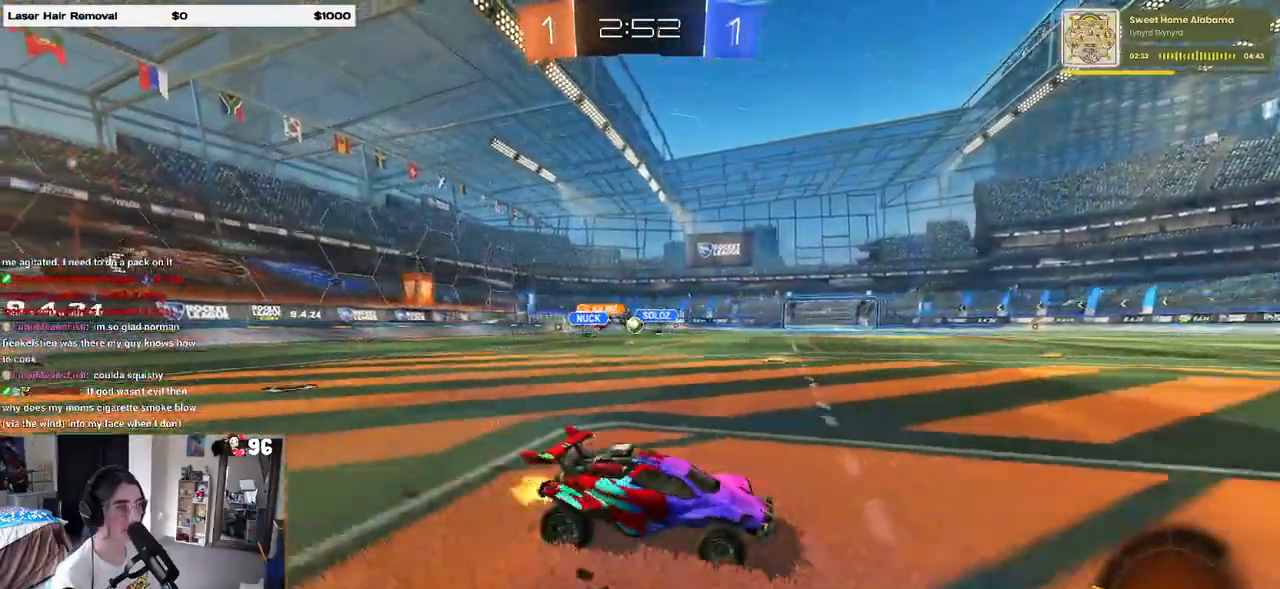
{"buttons": [], "left_stick": "left", "right_stick": "center", "events": [[83, "SQUARE", "up"], [250, "left_stick", "center"], [333, "left_stick", "left"]]}
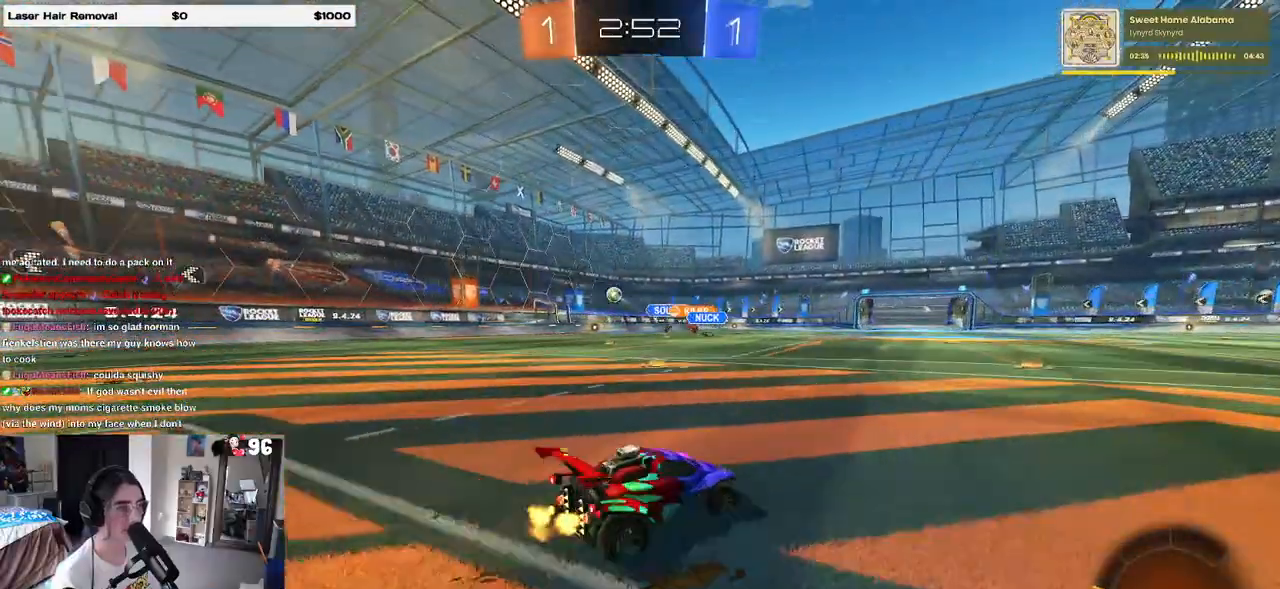
{"buttons": ["R1"], "left_stick": "right", "right_stick": "center", "events": [[17, "SQUARE", "down"], [100, "SQUARE", "up"], [317, "R1", "down"], [450, "left_stick", "center"], [500, "left_stick", "right"]]}
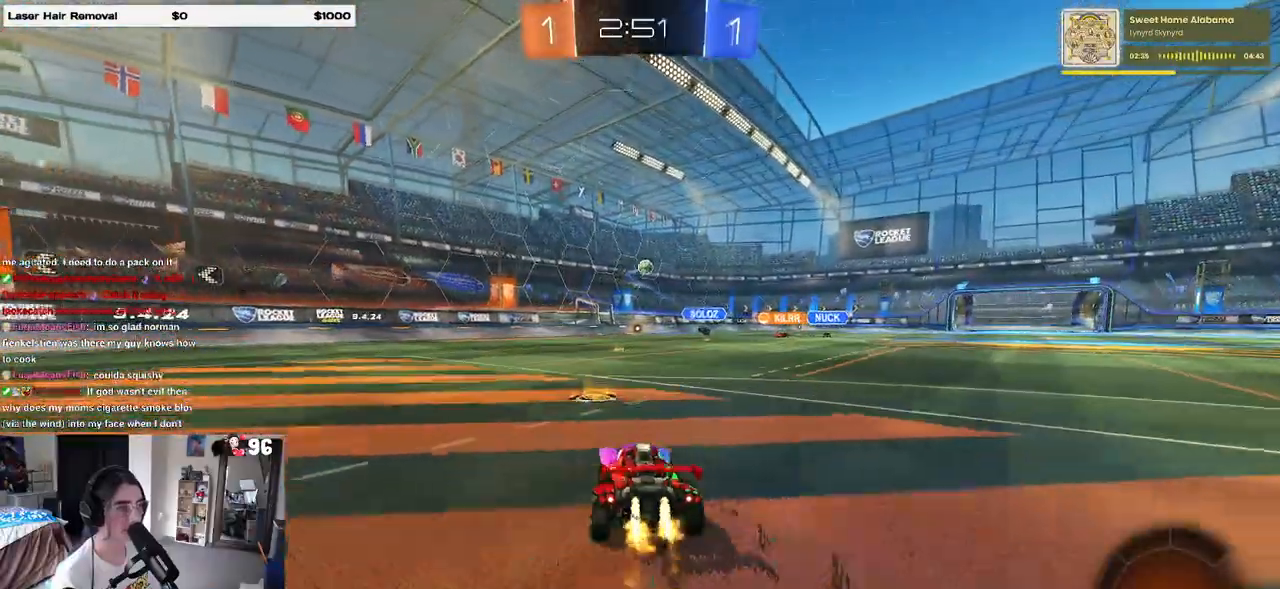
{"buttons": ["R1"], "left_stick": "left", "right_stick": "center", "events": [[150, "left_stick", "center"], [350, "left_stick", "left"]]}